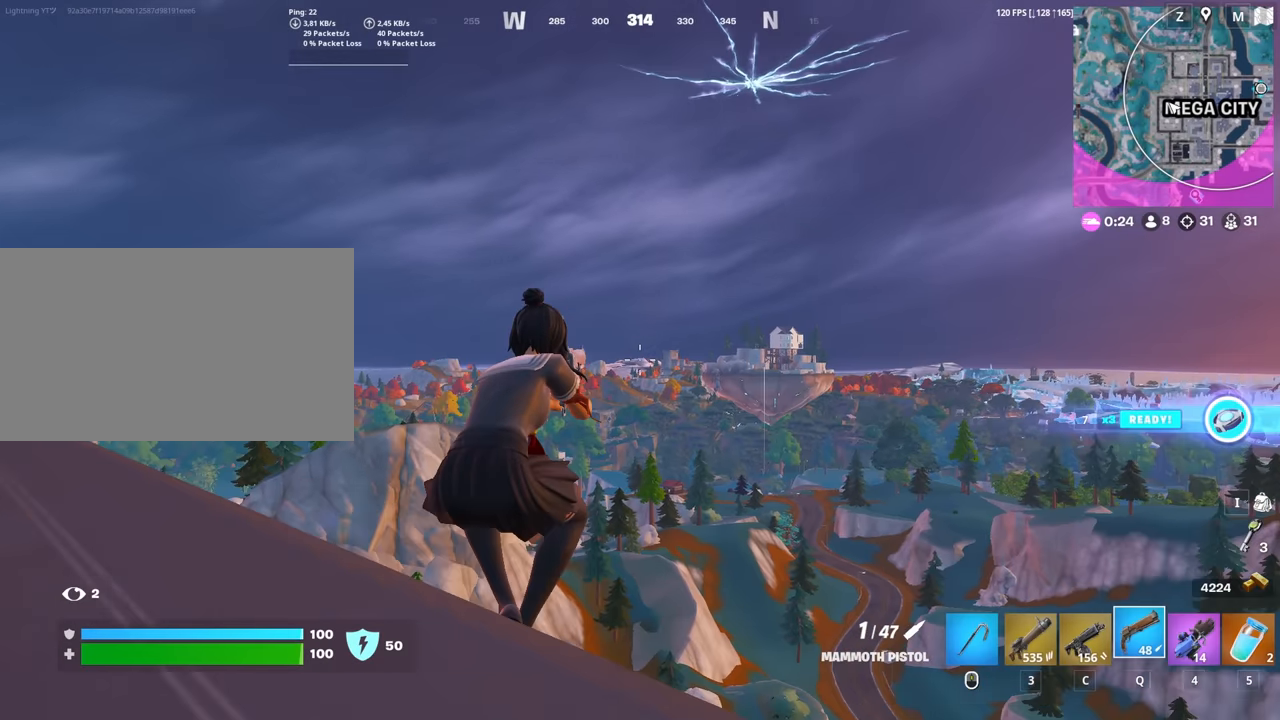
Gameplay with keyboard and mouse; each line is a JSON object with the keys and mouse buttons held at the frame after it. "events" lists presses ("down") and releases ("up") of "1", "2", "3", "4", "5", "a", "alt", "c", "caps_lock", "ctrl", "d", "e", "f", "g", "q", "r", "s", "shift", "space", "t", "tab", "v", "w", "x", "z", "mouse_left", "mouse_wheel" and "mouse_right" between this image and that frame as [ms after this image, input, new state], when the widget could be followed in between. "mouse_left", "mouse_wheel", "mouse_right" = the "left", "wheel", "right" buttons of the "mouse" list. No other keys are recorded. "wheel" means that the mouse wheel is clicked or scrolled. "mouse_move" is the direction in which the mouse moves at that frame (one of eight, or "still"), when it could be read.
{"keys": ["d"], "mouse": [], "mouse_move": "still", "events": [[450, "a", "up"], [450, "d", "down"]]}
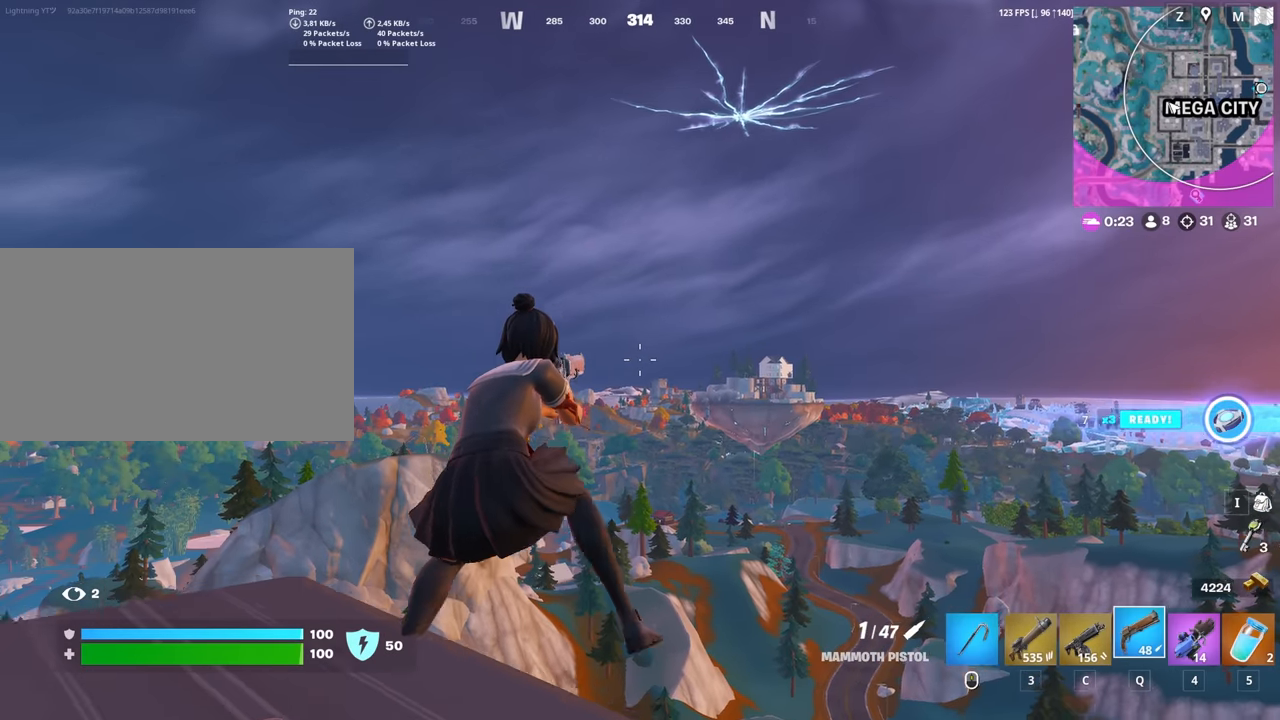
{"keys": ["a", "s"], "mouse": [], "mouse_move": "still", "events": [[234, "s", "down"], [284, "a", "down"], [334, "d", "up"]]}
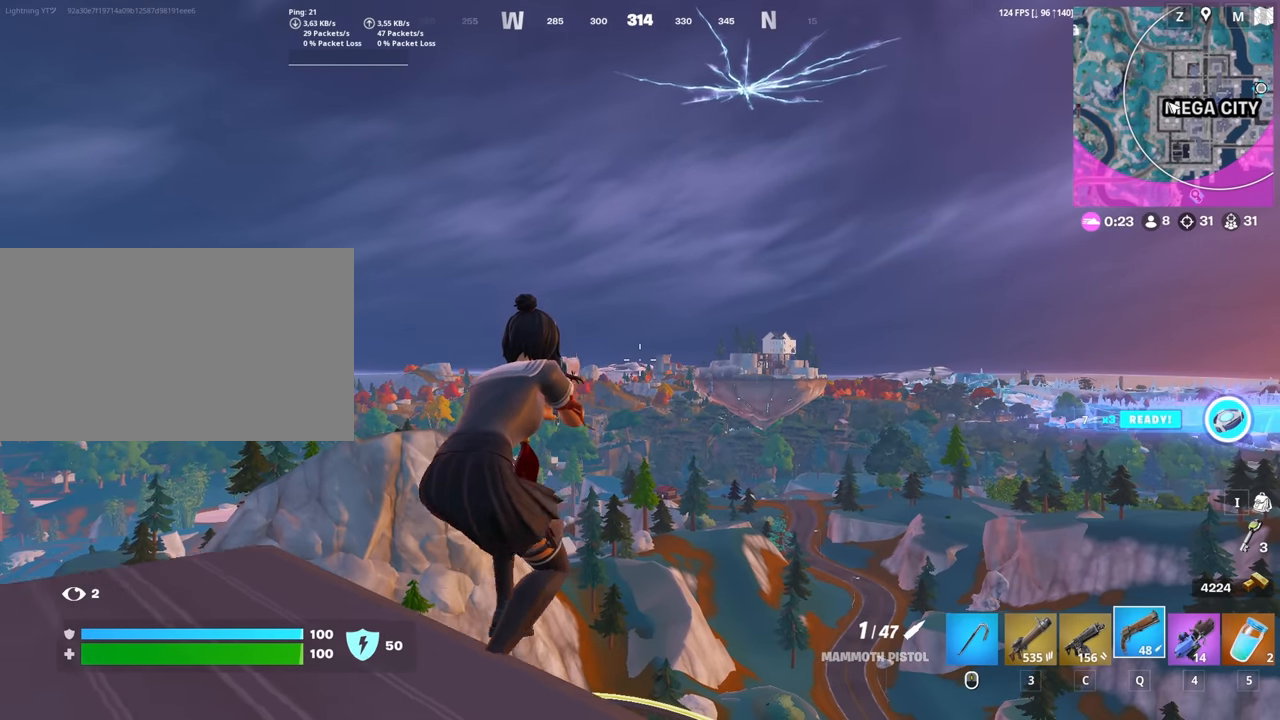
{"keys": ["a", "d"], "mouse": [], "mouse_move": "down-right", "events": [[200, "s", "up"], [434, "d", "down"]]}
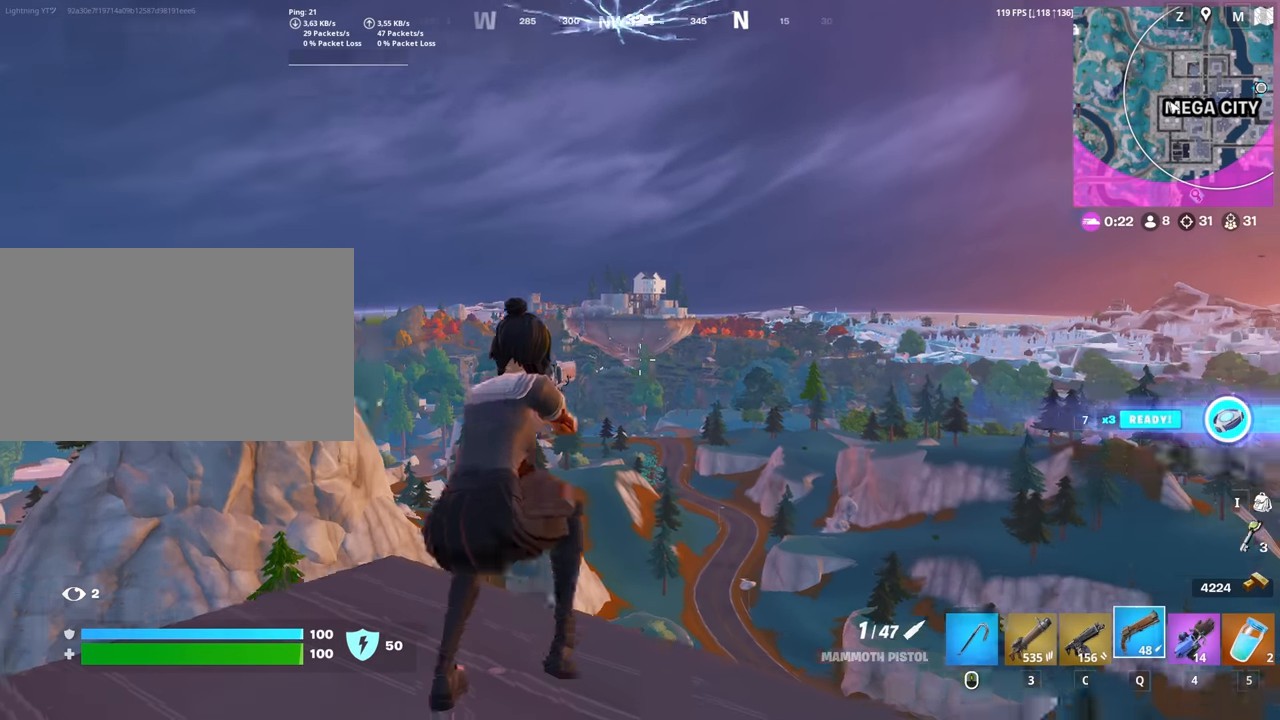
{"keys": ["a"], "mouse": [], "mouse_move": "right", "events": [[317, "d", "up"]]}
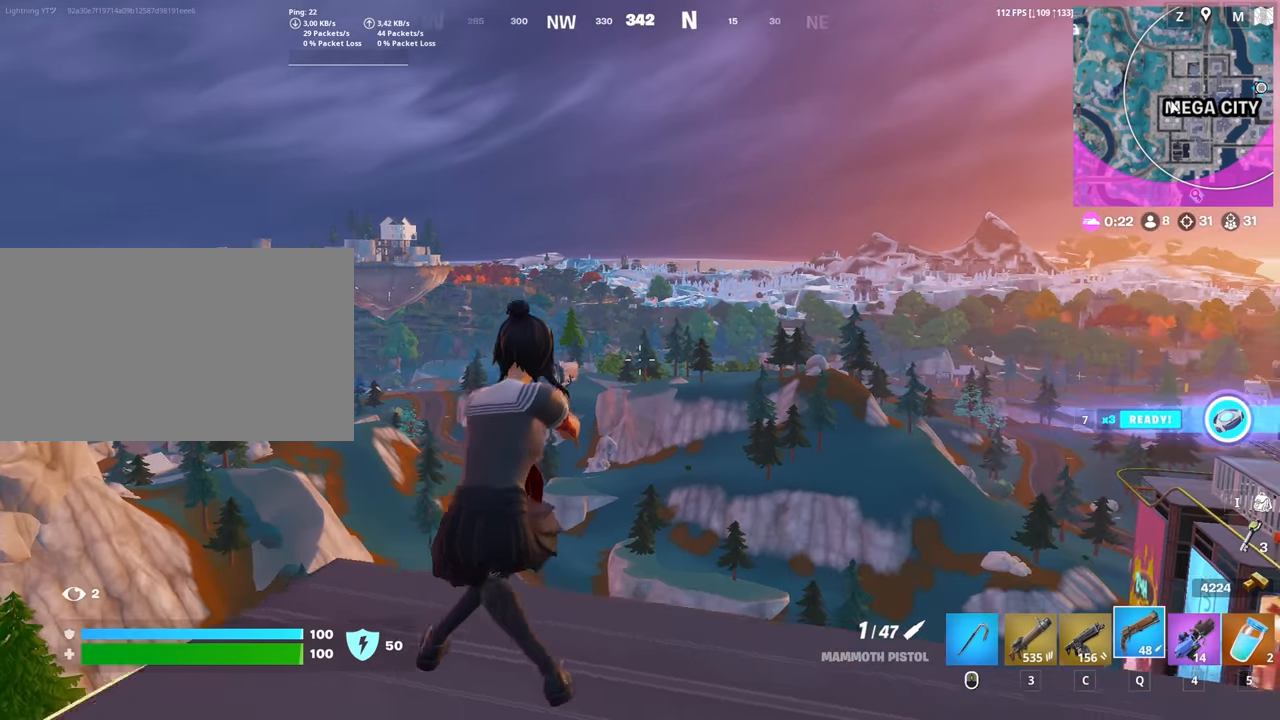
{"keys": ["d"], "mouse": [], "mouse_move": "still", "events": [[134, "d", "down"], [284, "a", "up"]]}
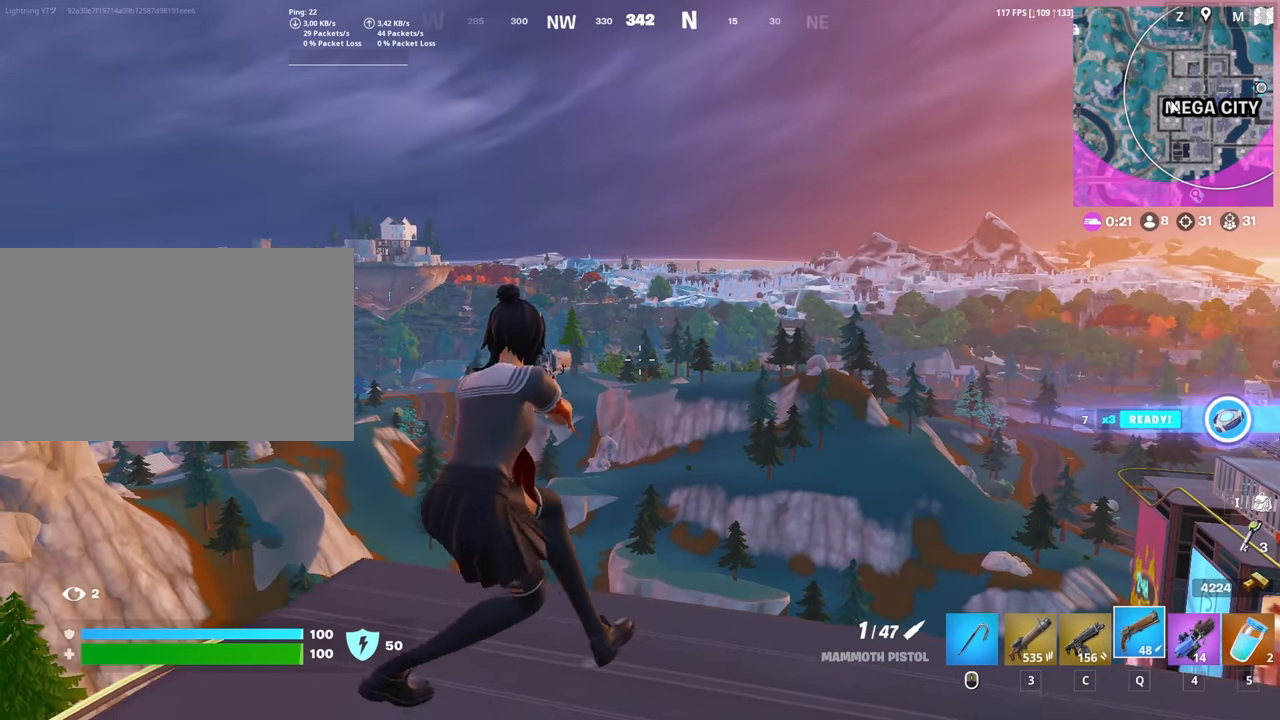
{"keys": ["a"], "mouse": [], "mouse_move": "still", "events": [[350, "a", "down"], [384, "d", "up"]]}
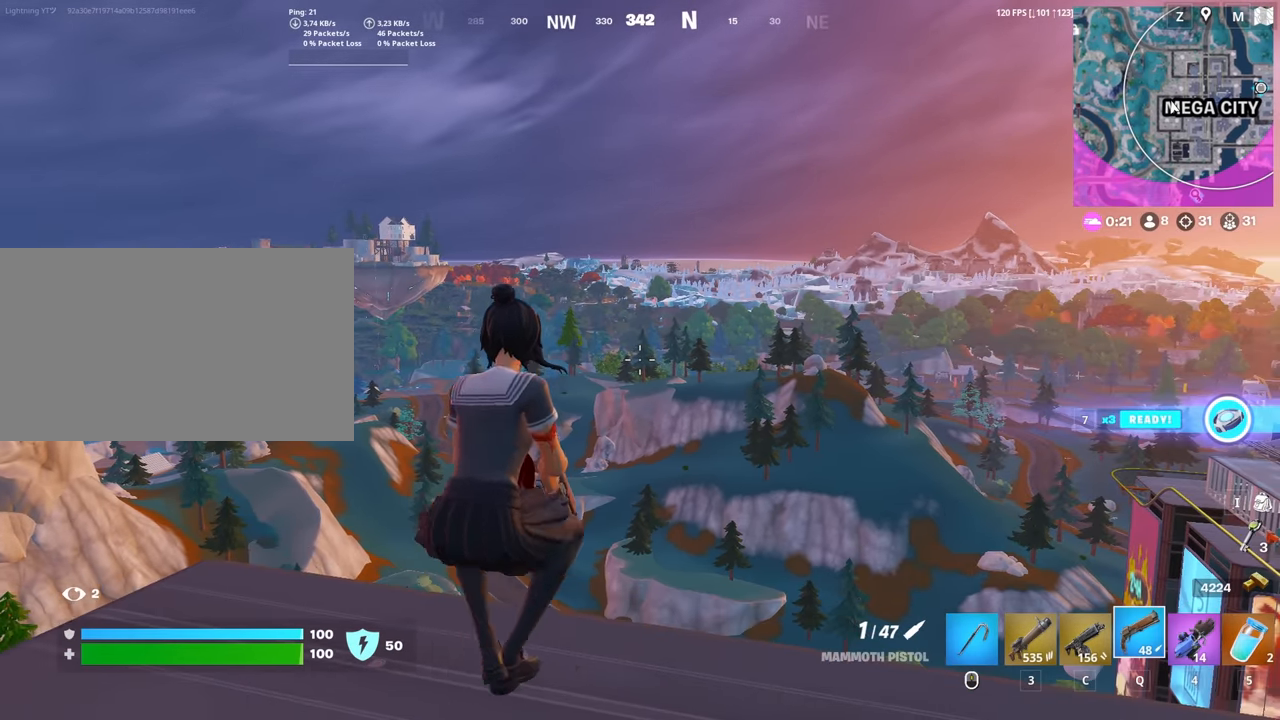
{"keys": ["a", "d", "s"], "mouse": [], "mouse_move": "left", "events": [[317, "s", "down"], [400, "d", "down"]]}
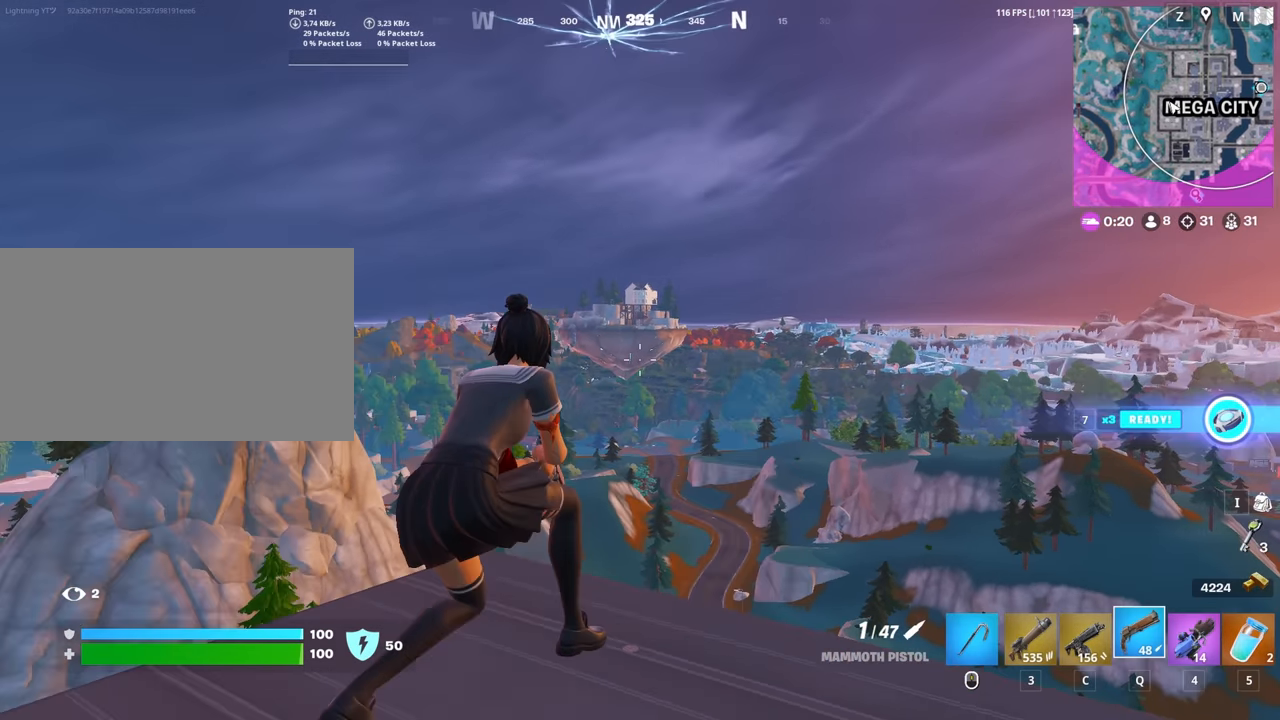
{"keys": ["d"], "mouse": [], "mouse_move": "left", "events": [[284, "d", "up"], [284, "s", "up"], [367, "d", "down"], [467, "a", "up"]]}
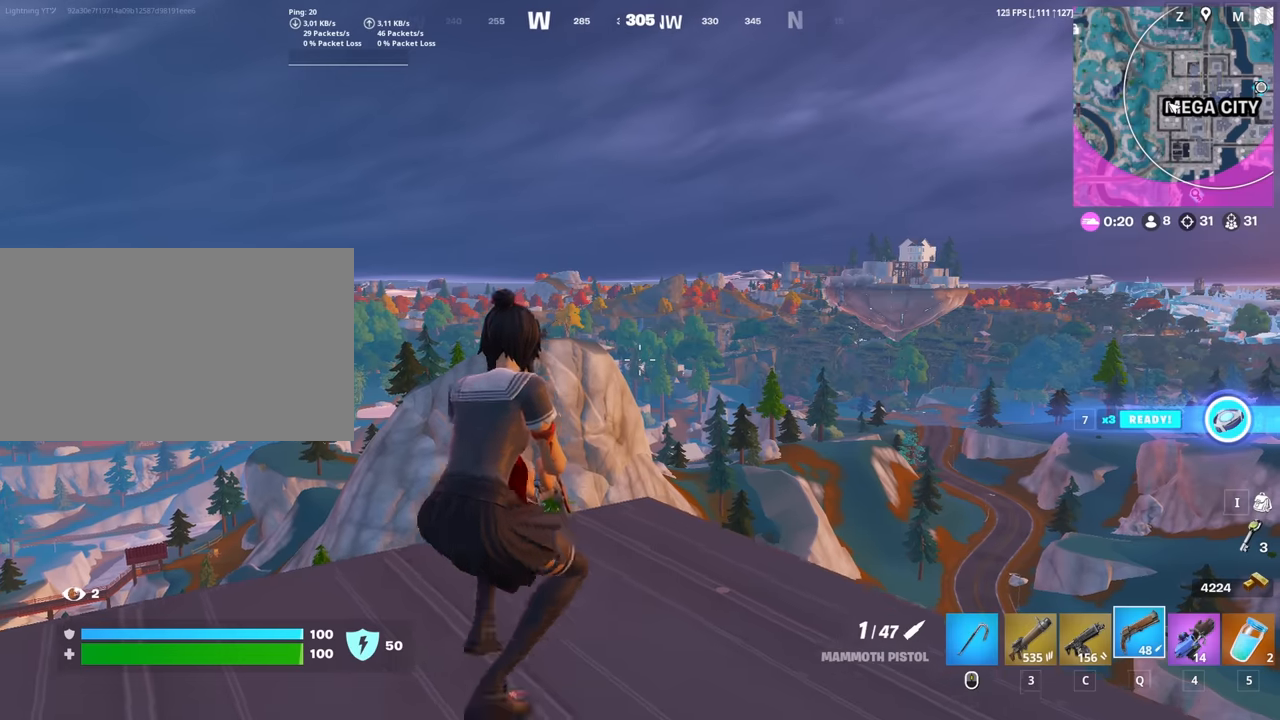
{"keys": ["a"], "mouse": [], "mouse_move": "up-right", "events": [[250, "a", "down"], [333, "d", "up"]]}
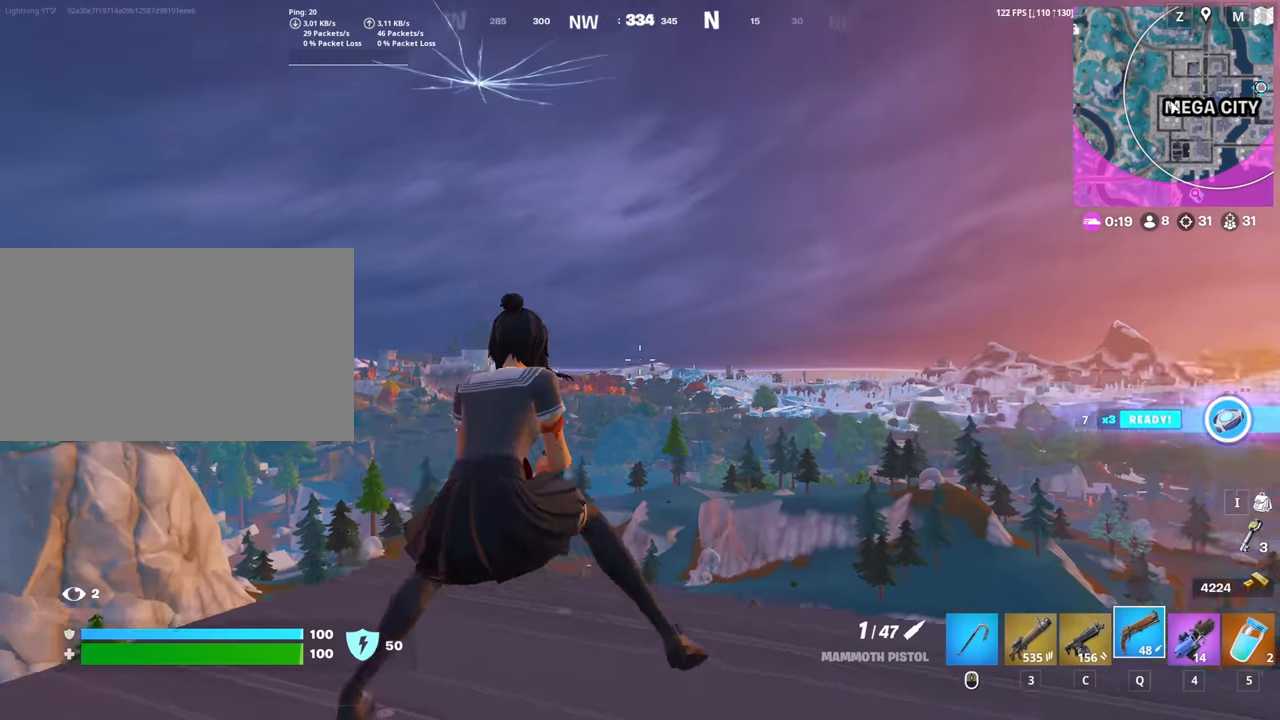
{"keys": ["a", "d"], "mouse": [], "mouse_move": "still", "events": [[317, "d", "down"]]}
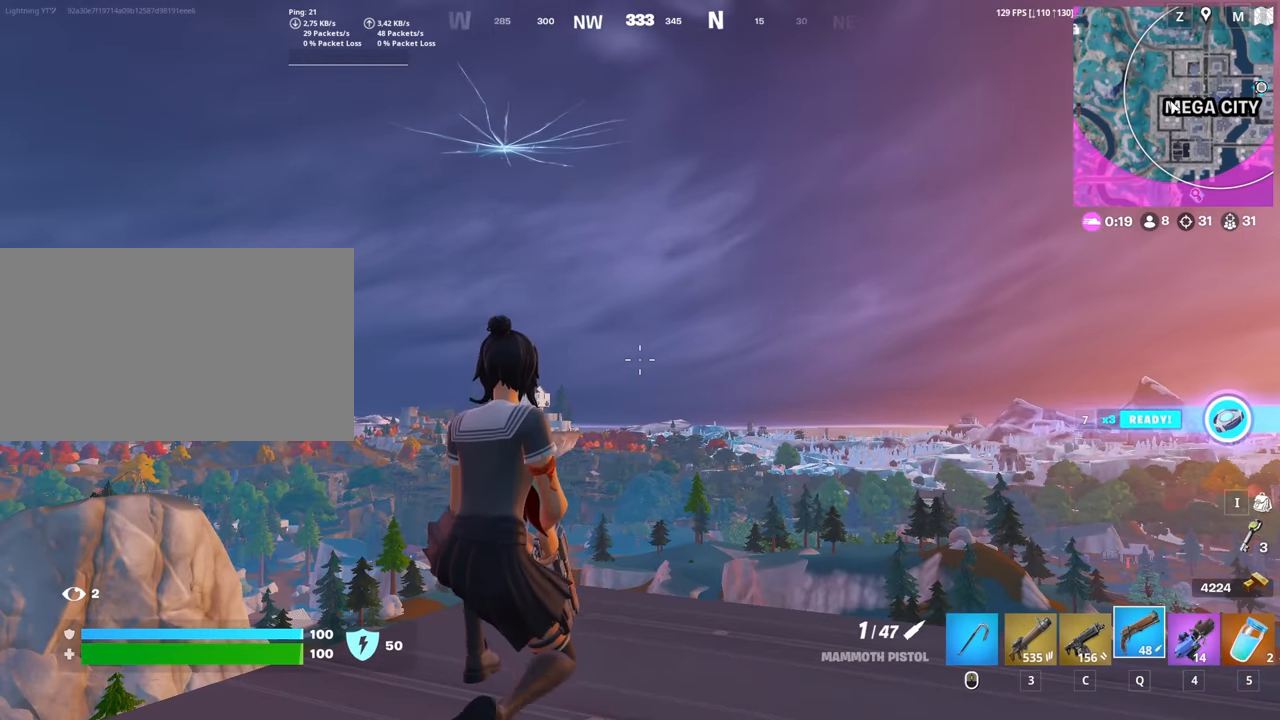
{"keys": ["a", "d"], "mouse": [], "mouse_move": "still", "events": []}
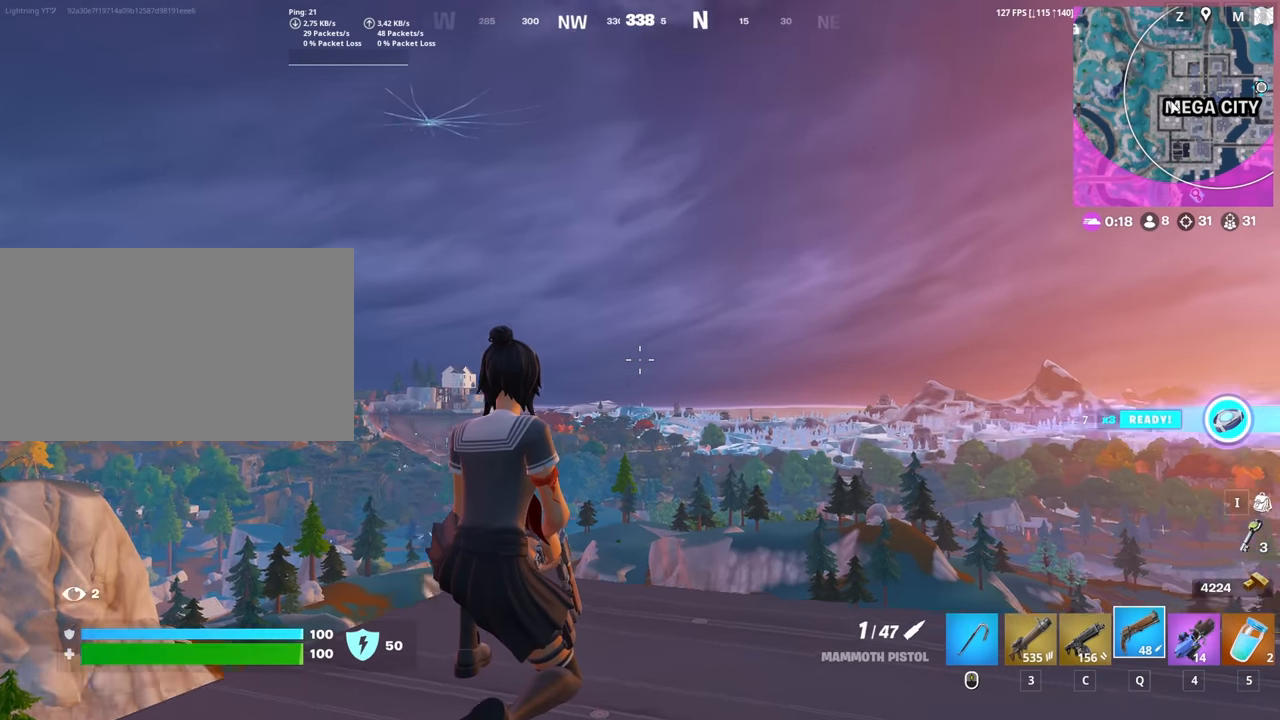
{"keys": [], "mouse": ["right"], "mouse_move": "still", "events": [[67, "a", "up"], [150, "d", "up"], [150, "mouse_right", "down"]]}
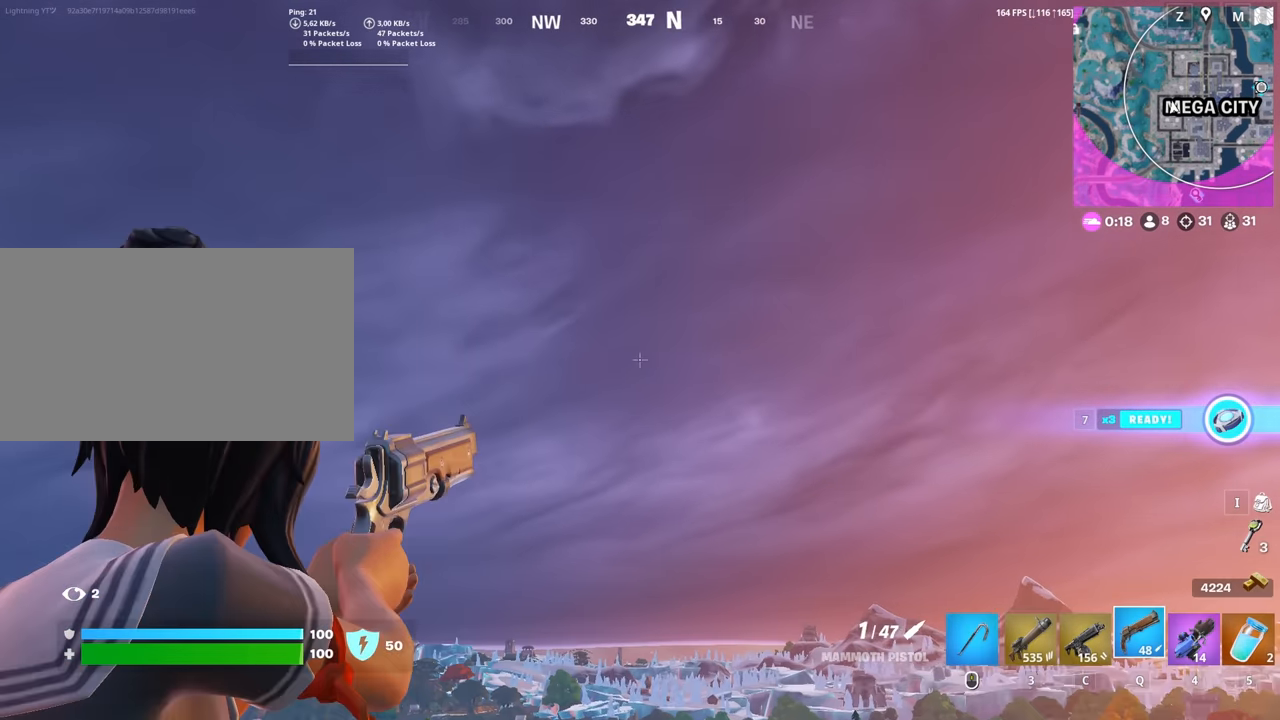
{"keys": [], "mouse": ["right"], "mouse_move": "still", "events": []}
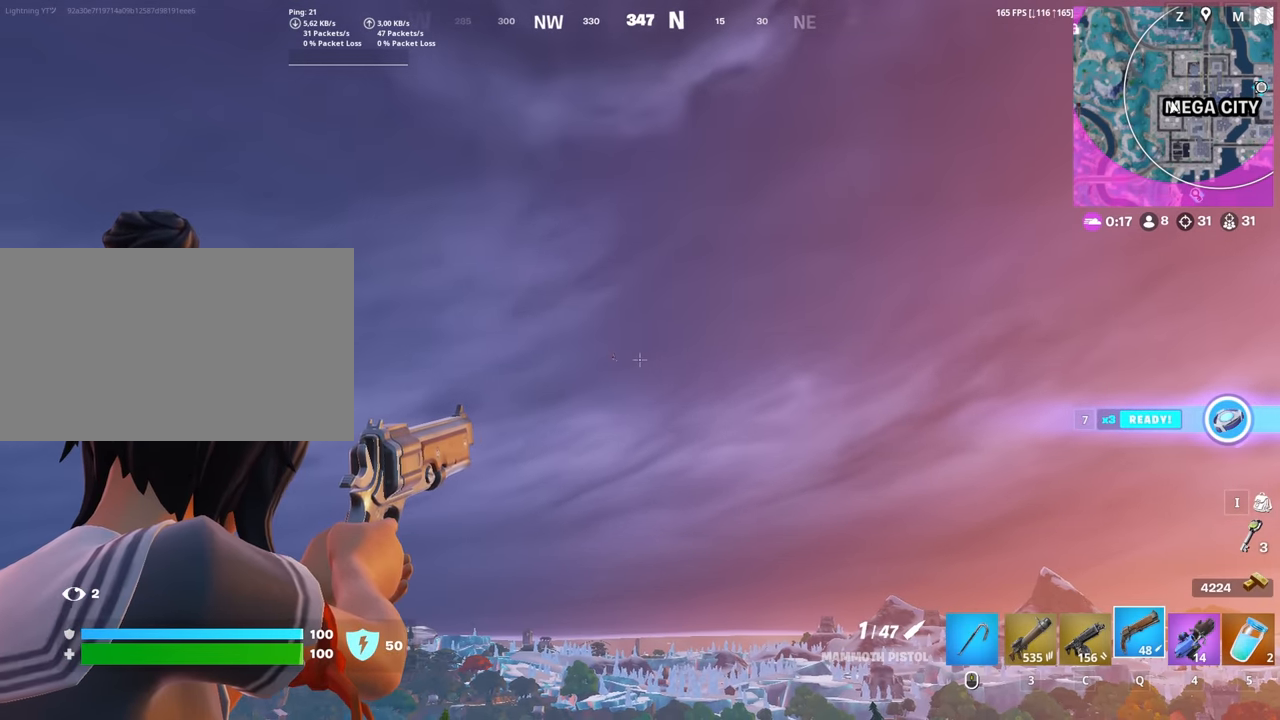
{"keys": [], "mouse": ["right"], "mouse_move": "still", "events": []}
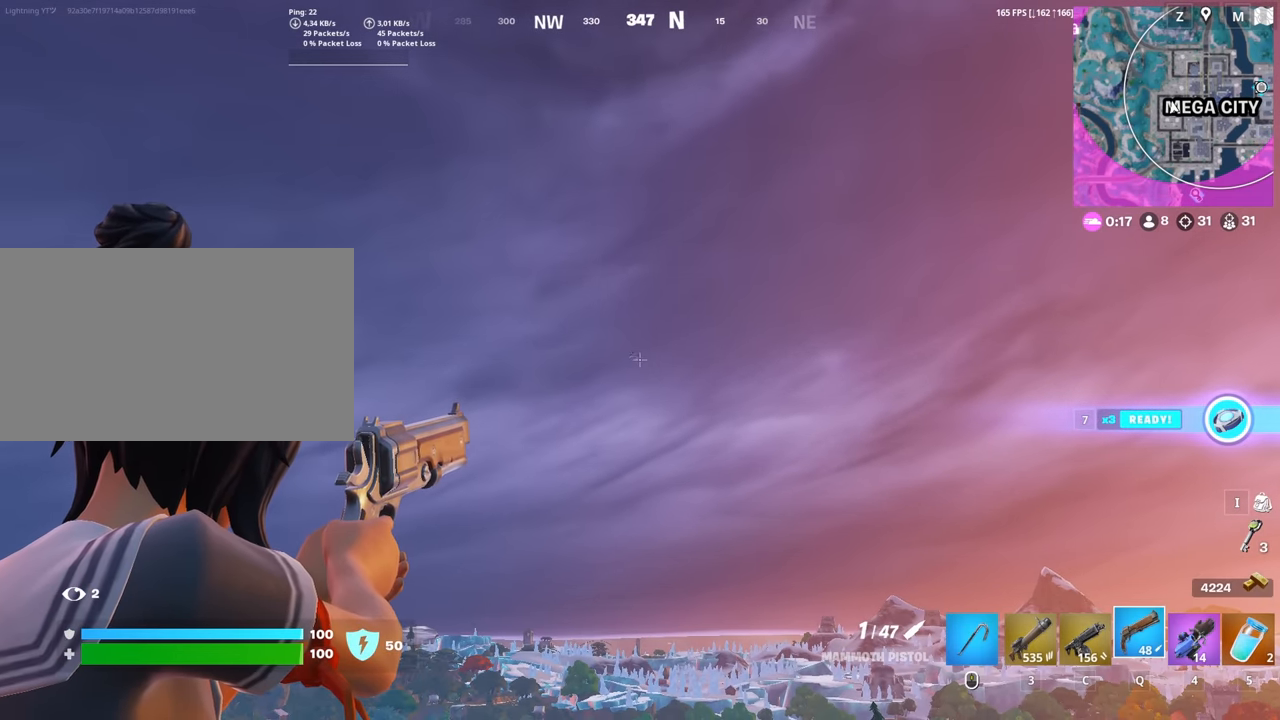
{"keys": [], "mouse": [], "mouse_move": "still", "events": [[300, "mouse_left", "down"], [433, "3", "down"], [433, "mouse_left", "up"], [483, "3", "up"], [483, "mouse_right", "up"]]}
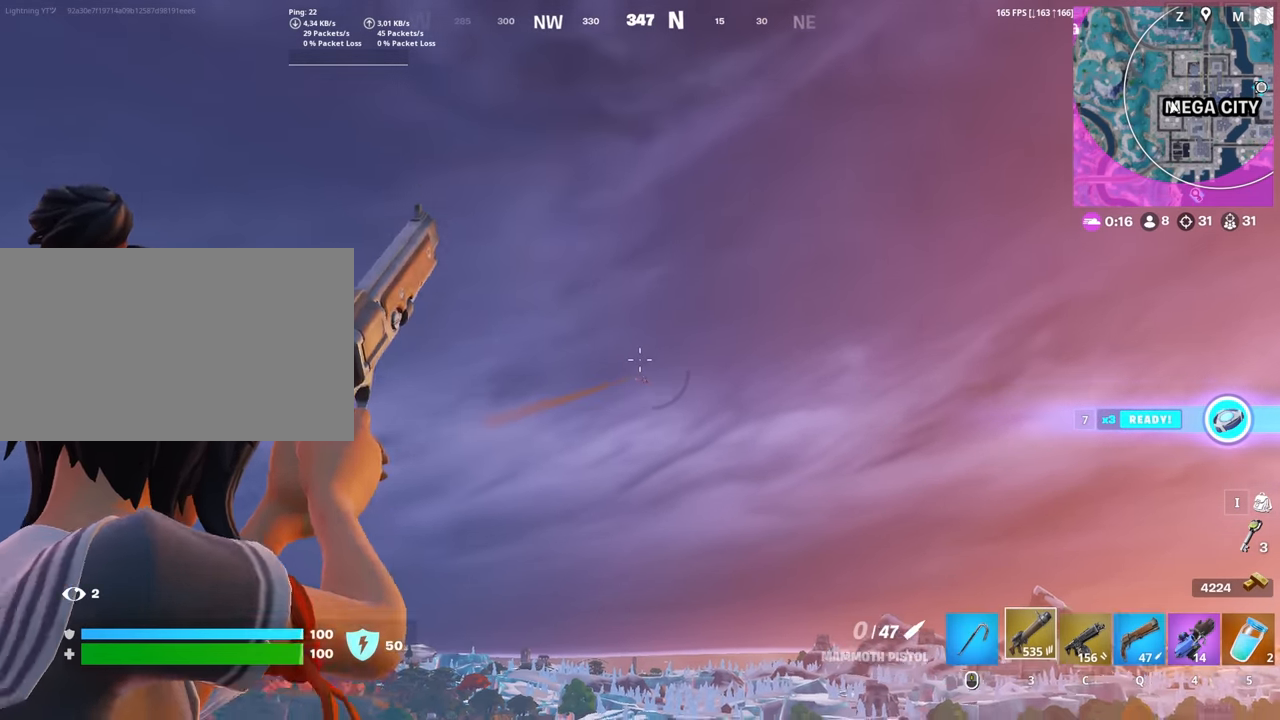
{"keys": [], "mouse": ["right"], "mouse_move": "still", "events": [[167, "d", "down"], [167, "mouse_right", "down"], [450, "d", "up"]]}
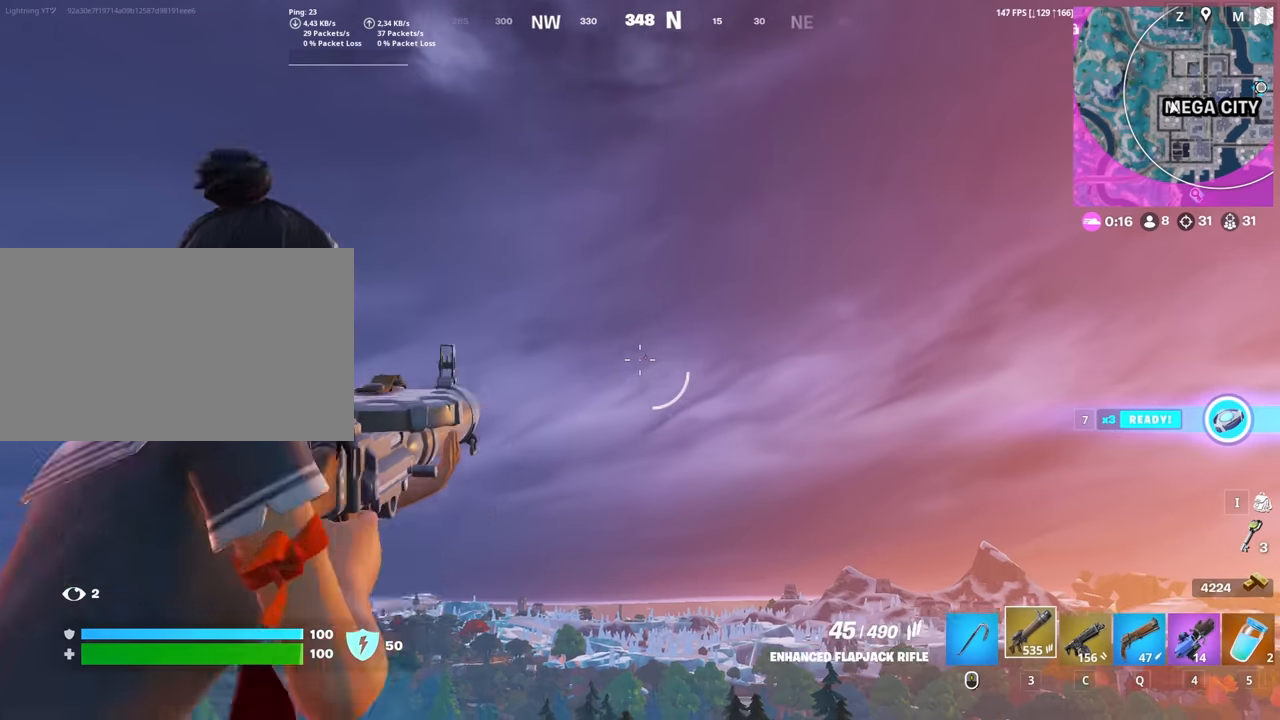
{"keys": [], "mouse": ["right"], "mouse_move": "still", "events": [[283, "mouse_left", "down"], [366, "mouse_left", "up"]]}
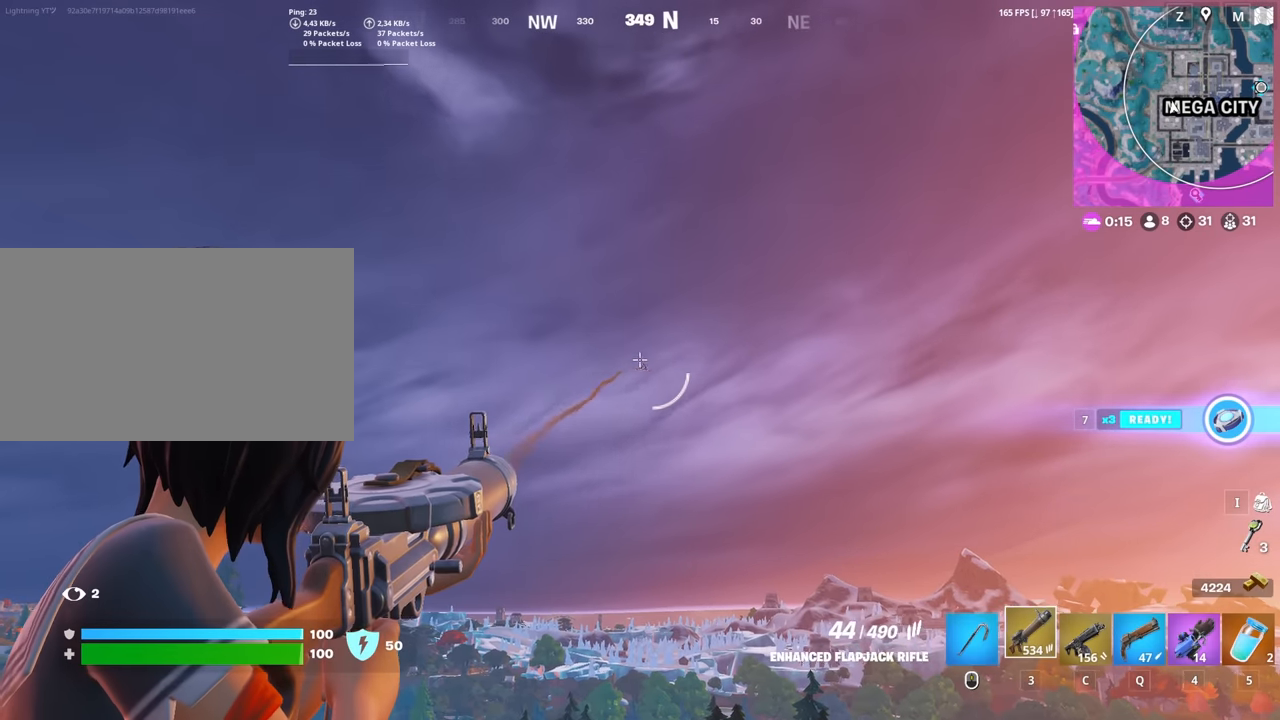
{"keys": [], "mouse": ["right"], "mouse_move": "still", "events": []}
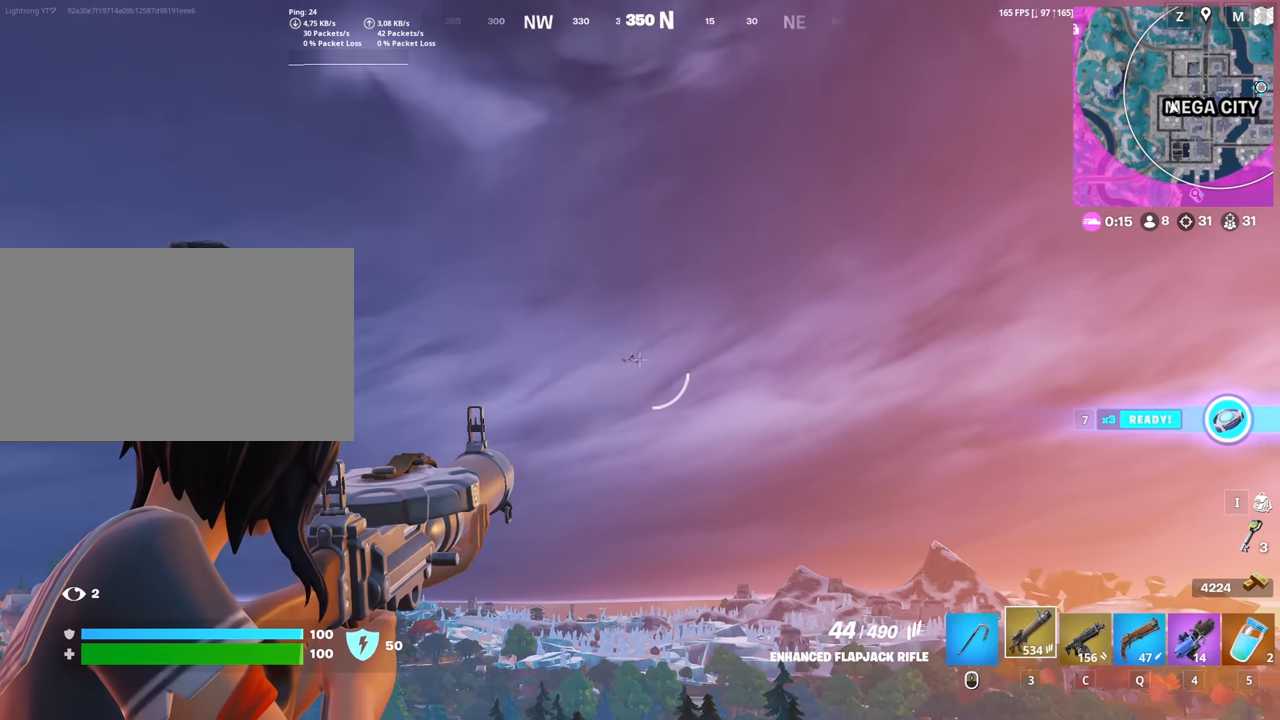
{"keys": [], "mouse": ["left", "right"], "mouse_move": "still", "events": [[83, "mouse_left", "down"], [166, "mouse_left", "up"], [500, "mouse_left", "down"]]}
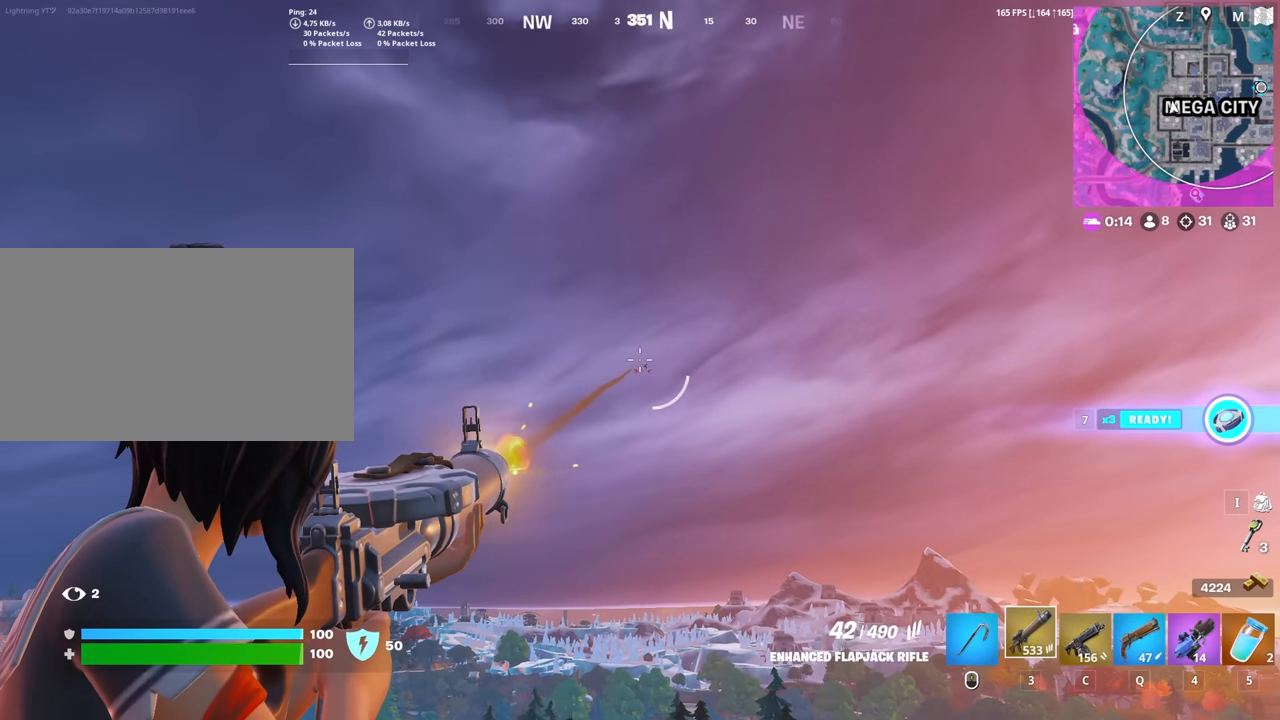
{"keys": [], "mouse": ["right"], "mouse_move": "still", "events": [[100, "mouse_left", "up"], [283, "mouse_left", "down"], [416, "mouse_left", "up"]]}
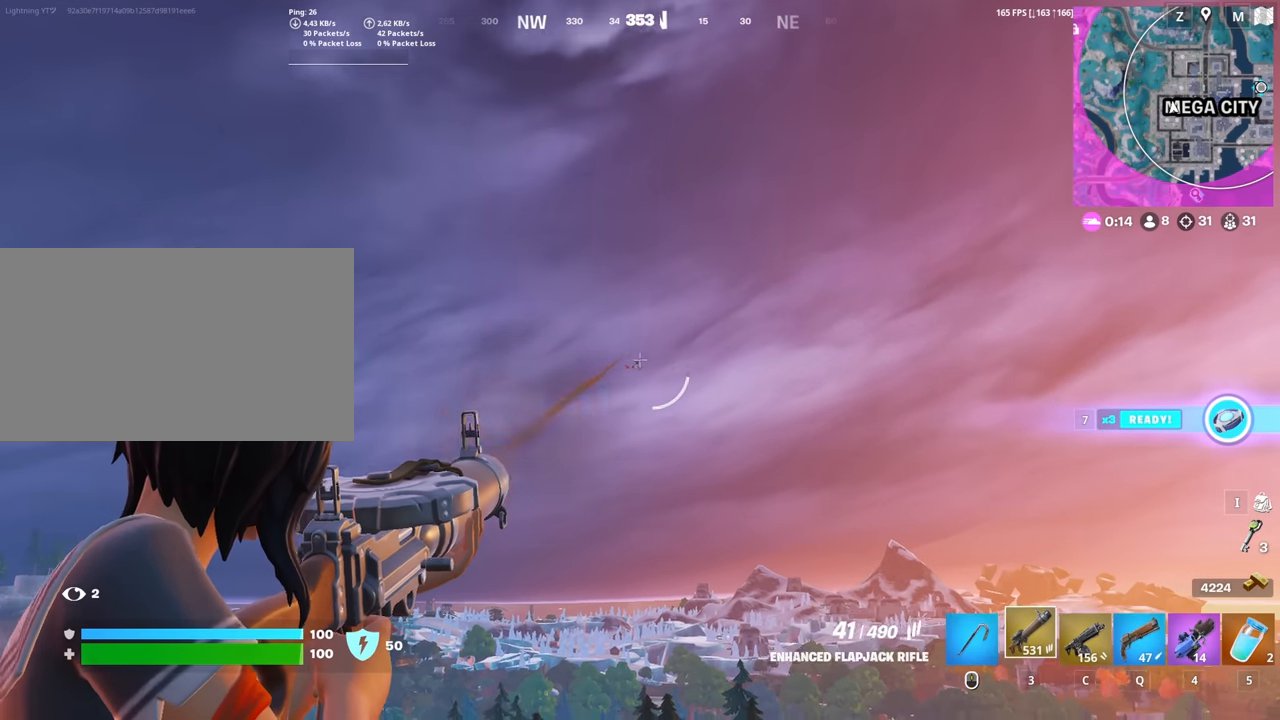
{"keys": [], "mouse": ["right"], "mouse_move": "still", "events": [[66, "mouse_left", "down"], [200, "mouse_left", "up"], [333, "mouse_left", "down"], [483, "mouse_left", "up"]]}
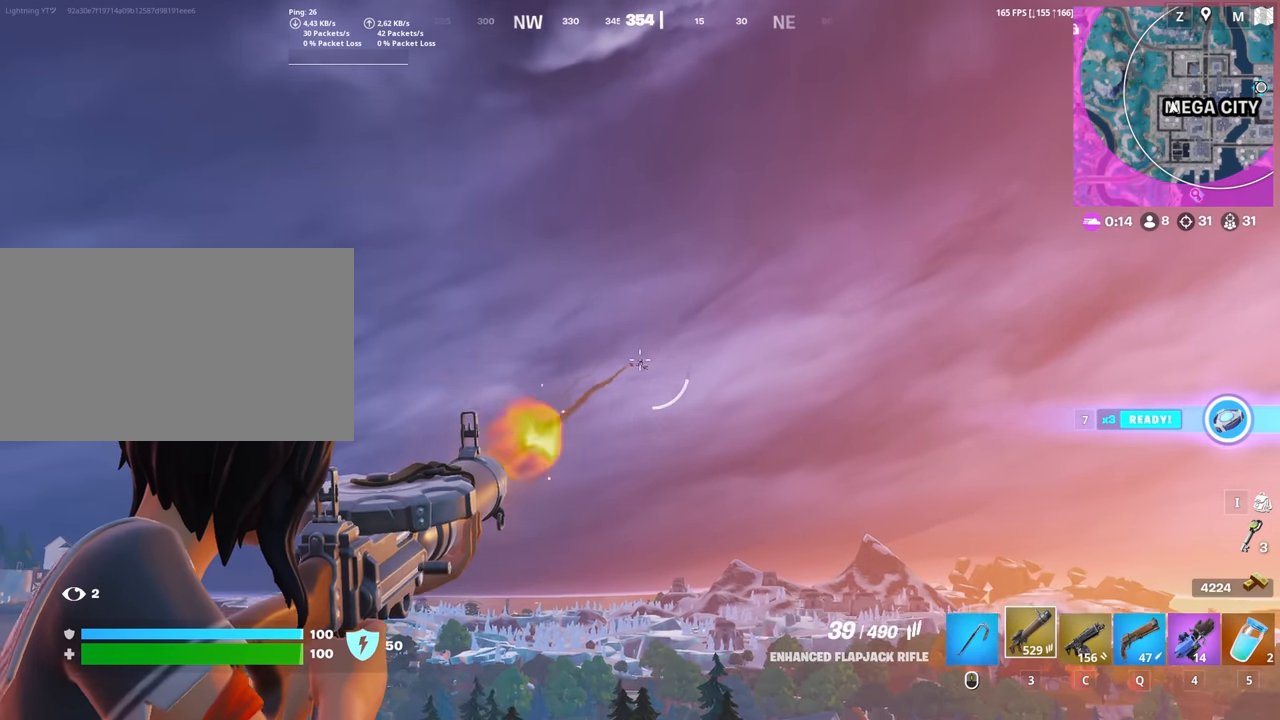
{"keys": [], "mouse": ["left", "right"], "mouse_move": "still", "events": [[116, "mouse_left", "down"], [266, "mouse_left", "up"], [366, "mouse_left", "down"]]}
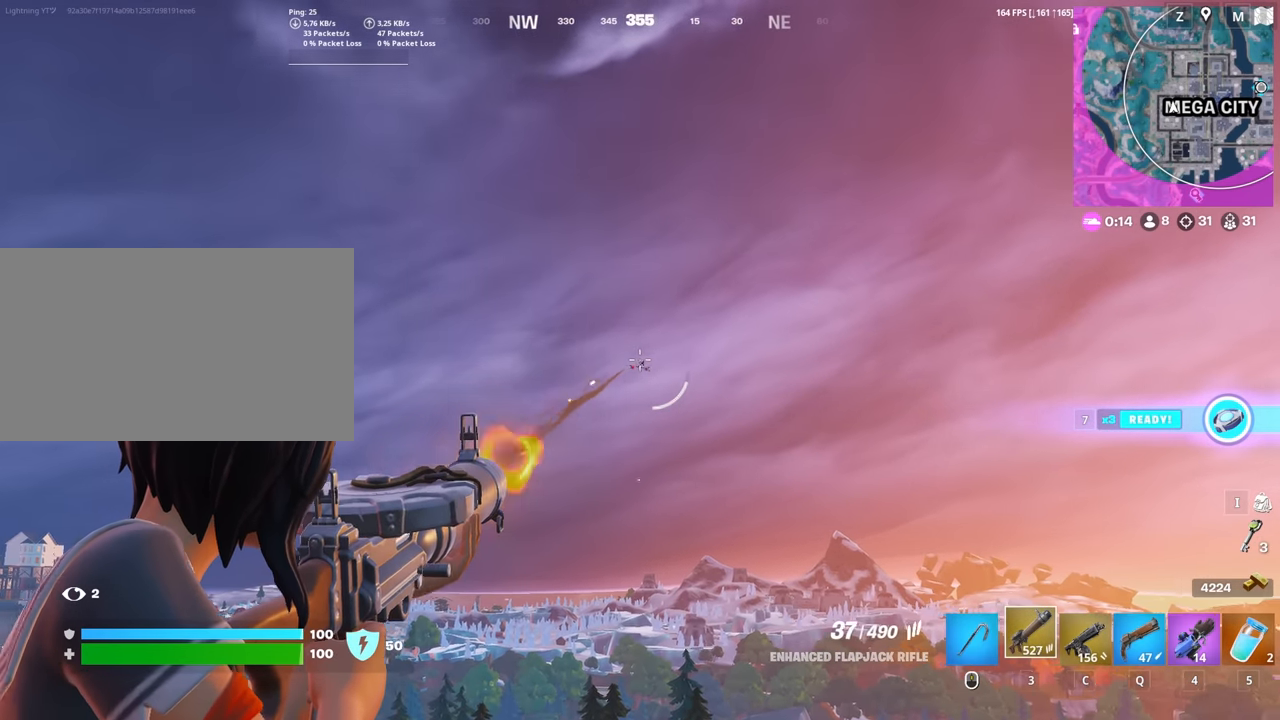
{"keys": [], "mouse": ["right"], "mouse_move": "down", "events": [[466, "mouse_left", "up"]]}
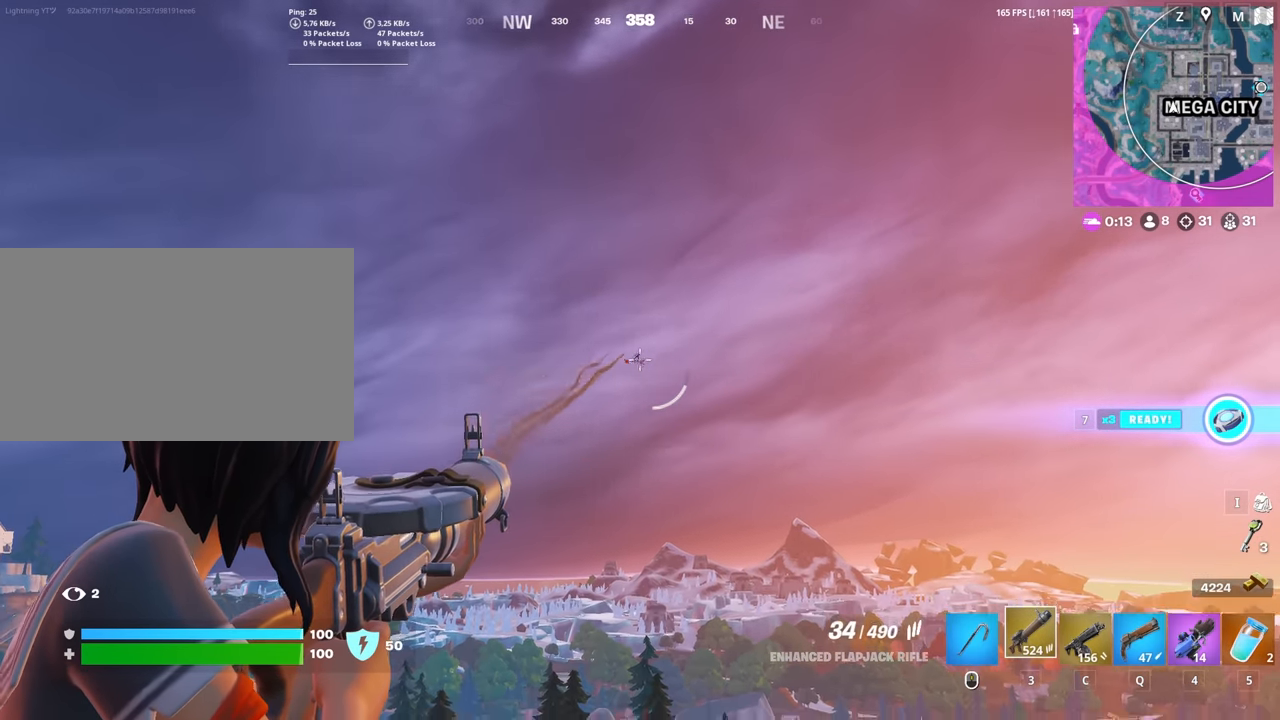
{"keys": [], "mouse": ["left", "right"], "mouse_move": "still", "events": [[483, "mouse_left", "down"]]}
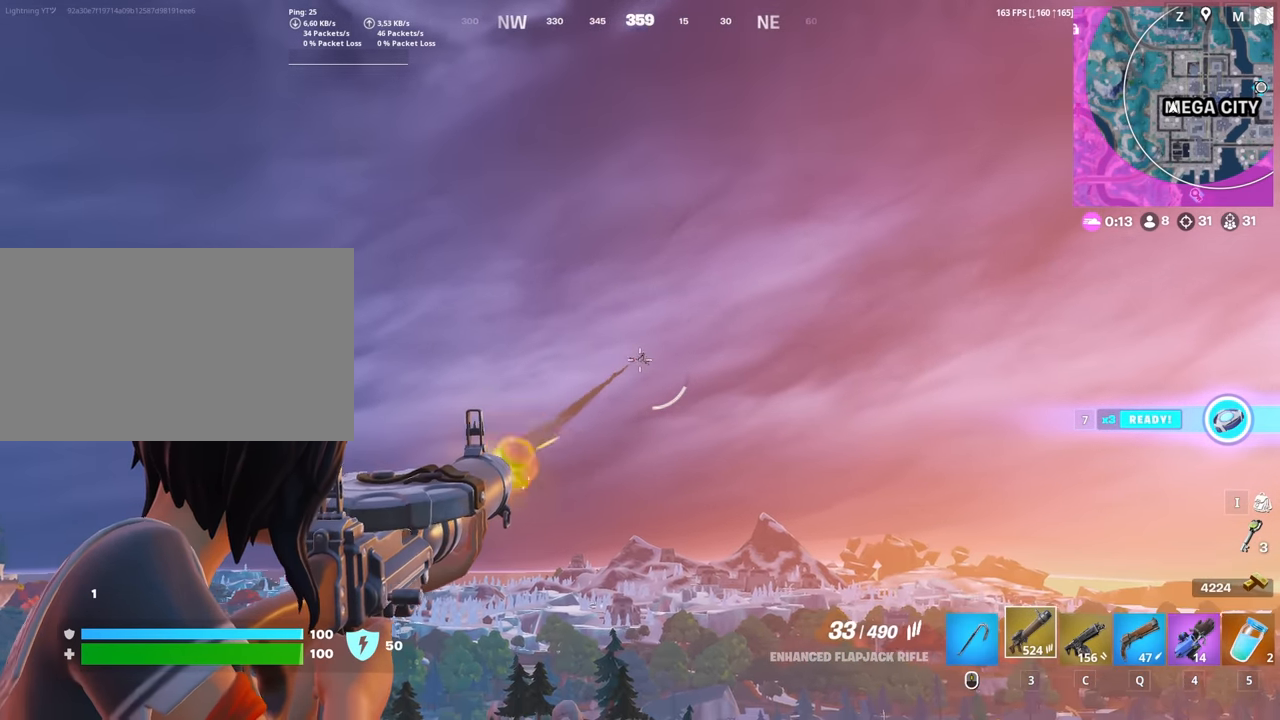
{"keys": [], "mouse": ["left", "right"], "mouse_move": "still", "events": [[33, "mouse_left", "up"], [216, "mouse_left", "down"], [316, "mouse_left", "up"], [400, "mouse_left", "down"]]}
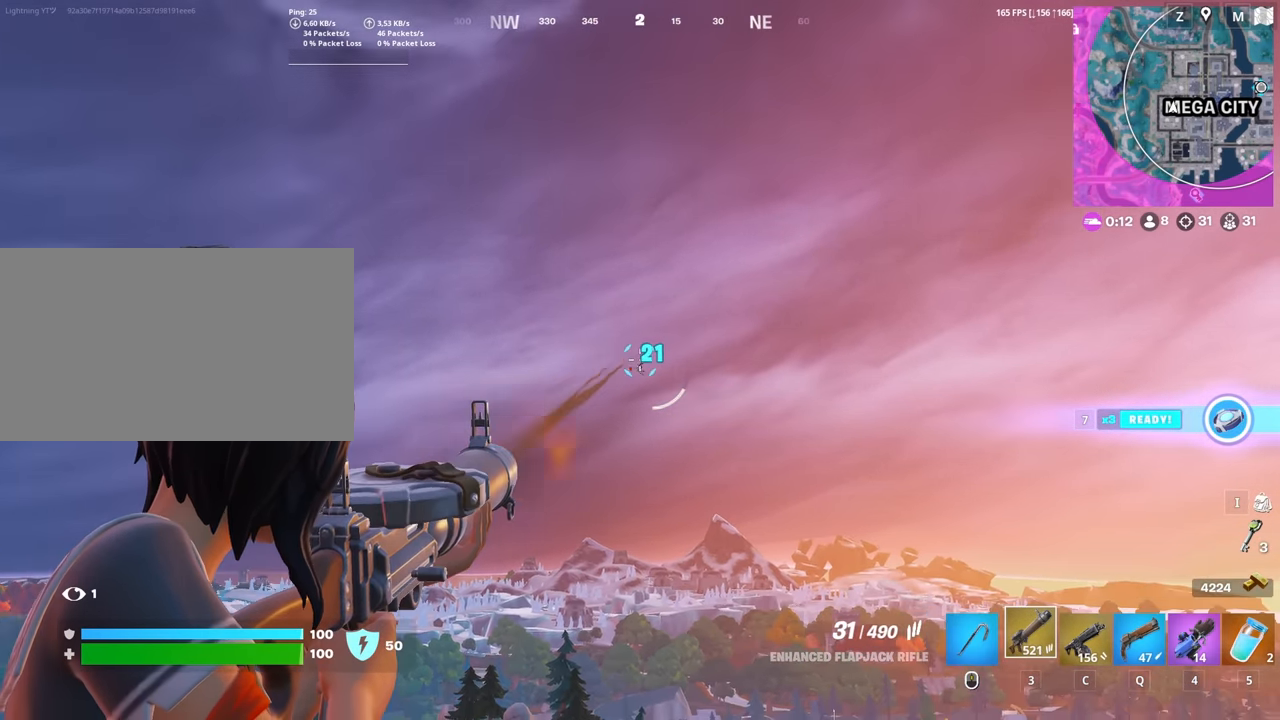
{"keys": ["r"], "mouse": [], "mouse_move": "still", "events": [[50, "mouse_left", "up"], [83, "mouse_left", "down"], [183, "mouse_left", "up"], [283, "mouse_left", "down"], [366, "mouse_left", "up"], [416, "r", "down"], [466, "mouse_right", "up"]]}
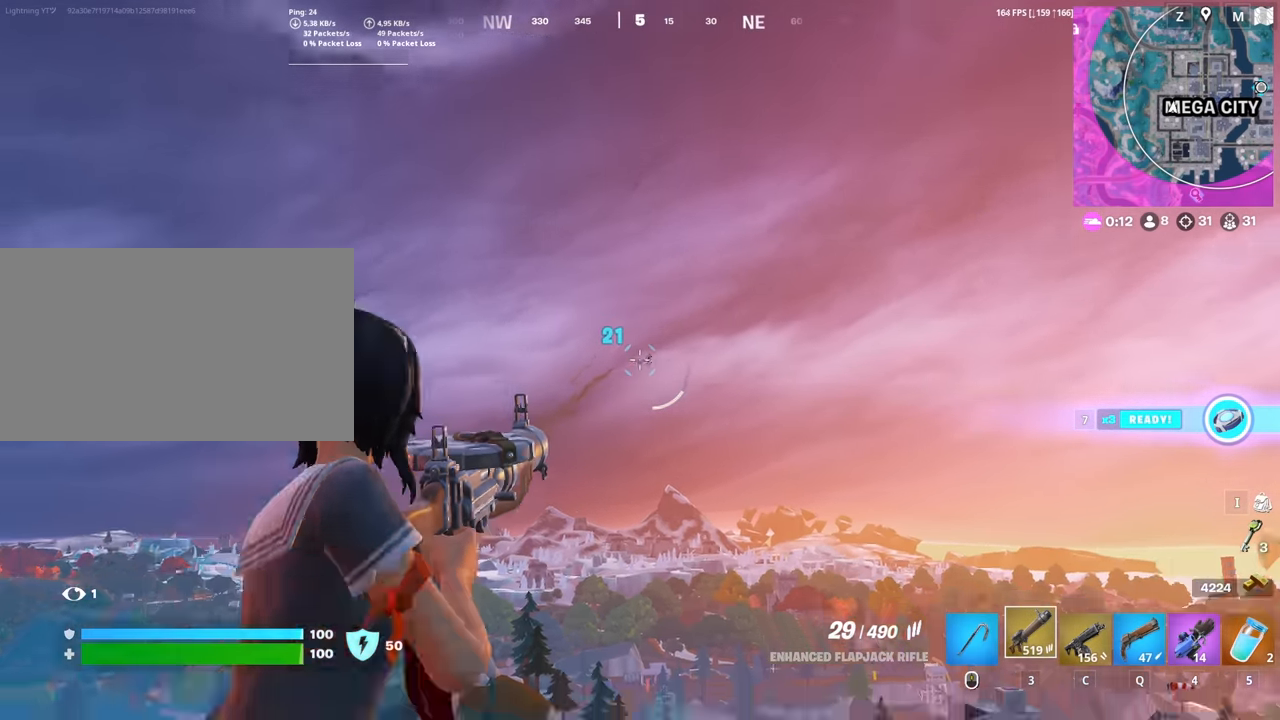
{"keys": ["a", "r"], "mouse": [], "mouse_move": "still", "events": [[16, "r", "up"], [16, "w", "down"], [150, "d", "down"], [200, "q", "down"], [250, "d", "up"], [250, "q", "up"], [300, "d", "down"], [300, "w", "up"], [383, "a", "down"], [383, "d", "up"], [483, "r", "down"]]}
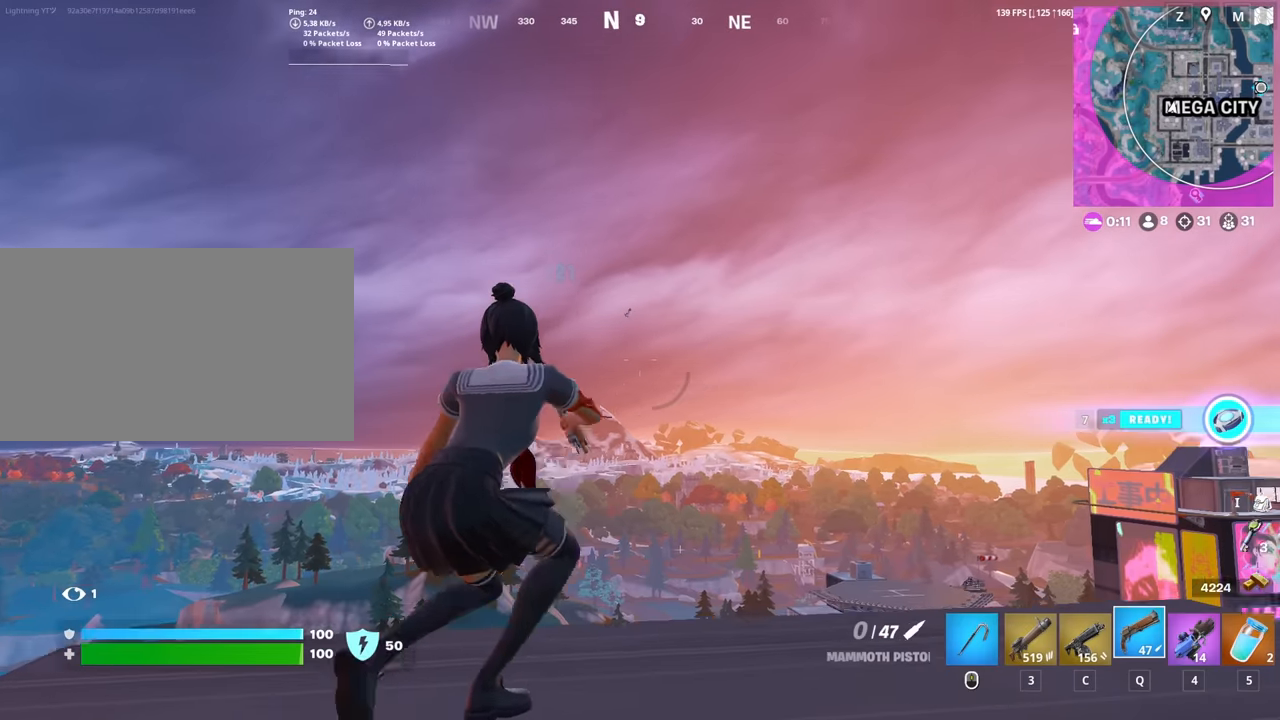
{"keys": ["d"], "mouse": ["right"], "mouse_move": "up-right", "events": [[33, "a", "up"], [83, "r", "up"], [83, "w", "down"], [167, "r", "down"], [217, "r", "up"], [267, "mouse_right", "down"], [367, "d", "down"], [400, "w", "up"]]}
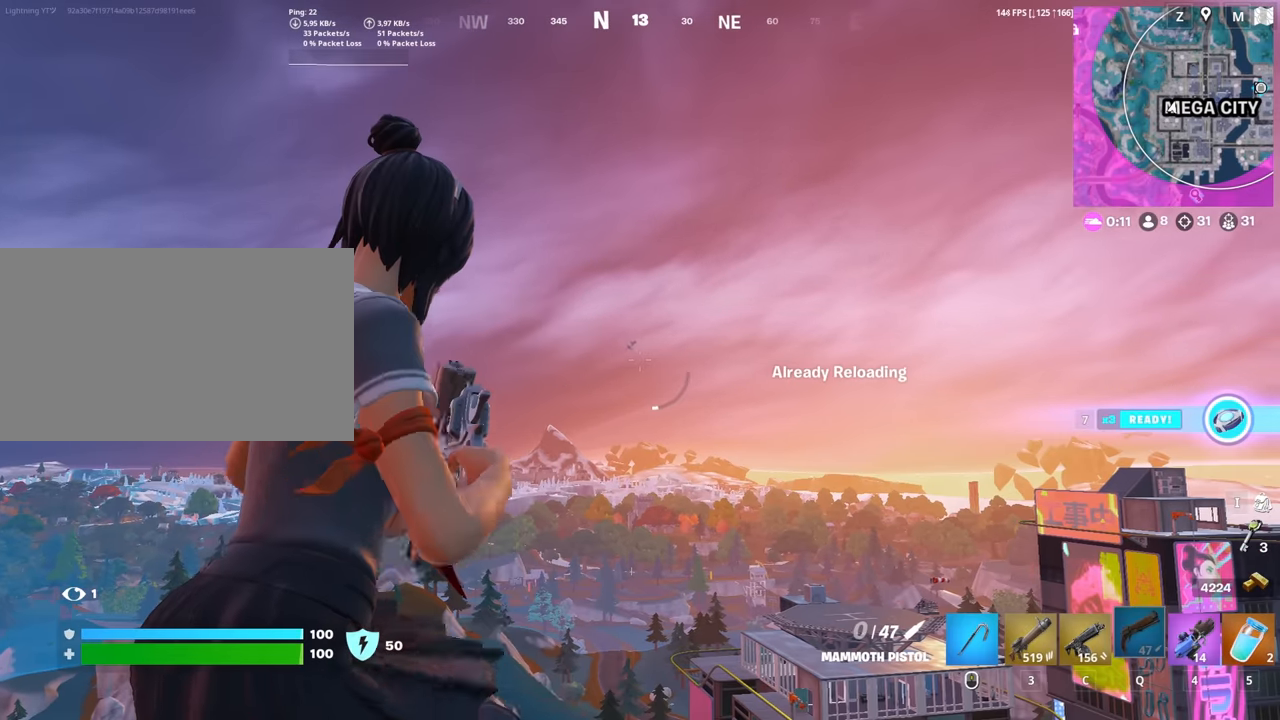
{"keys": [], "mouse": ["right"], "mouse_move": "right", "events": [[367, "d", "up"]]}
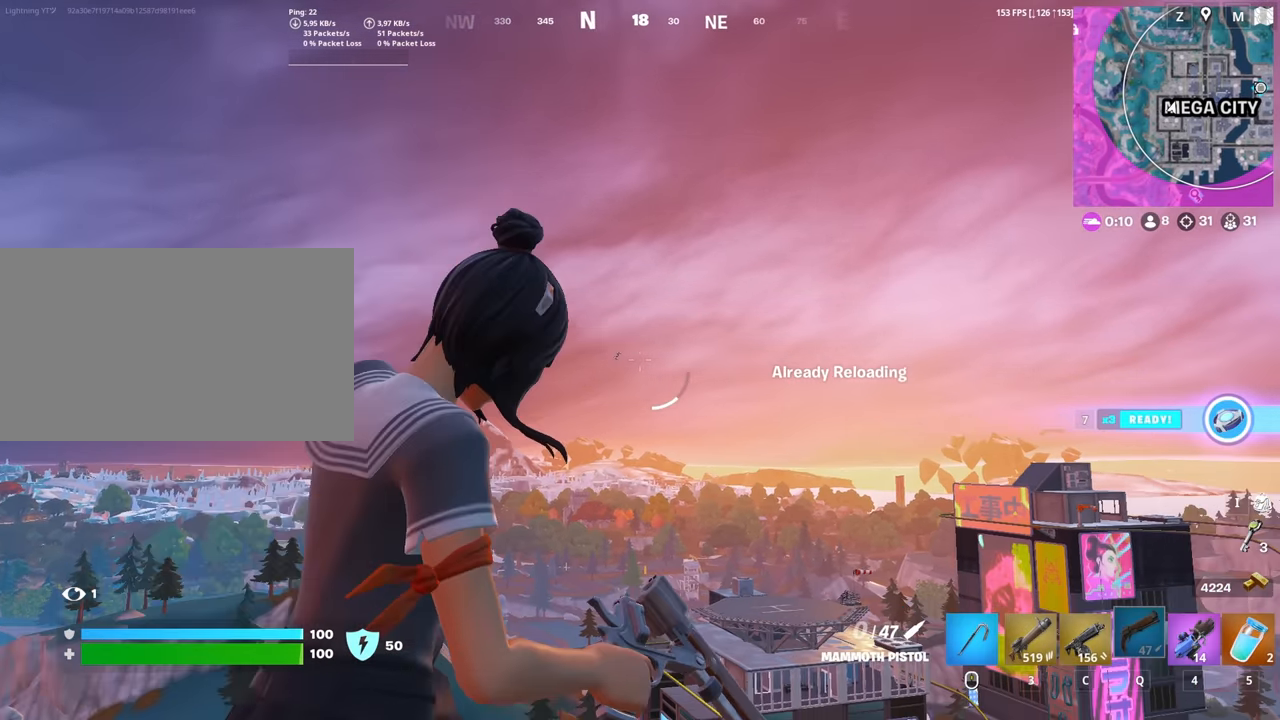
{"keys": [], "mouse": ["right"], "mouse_move": "still", "events": []}